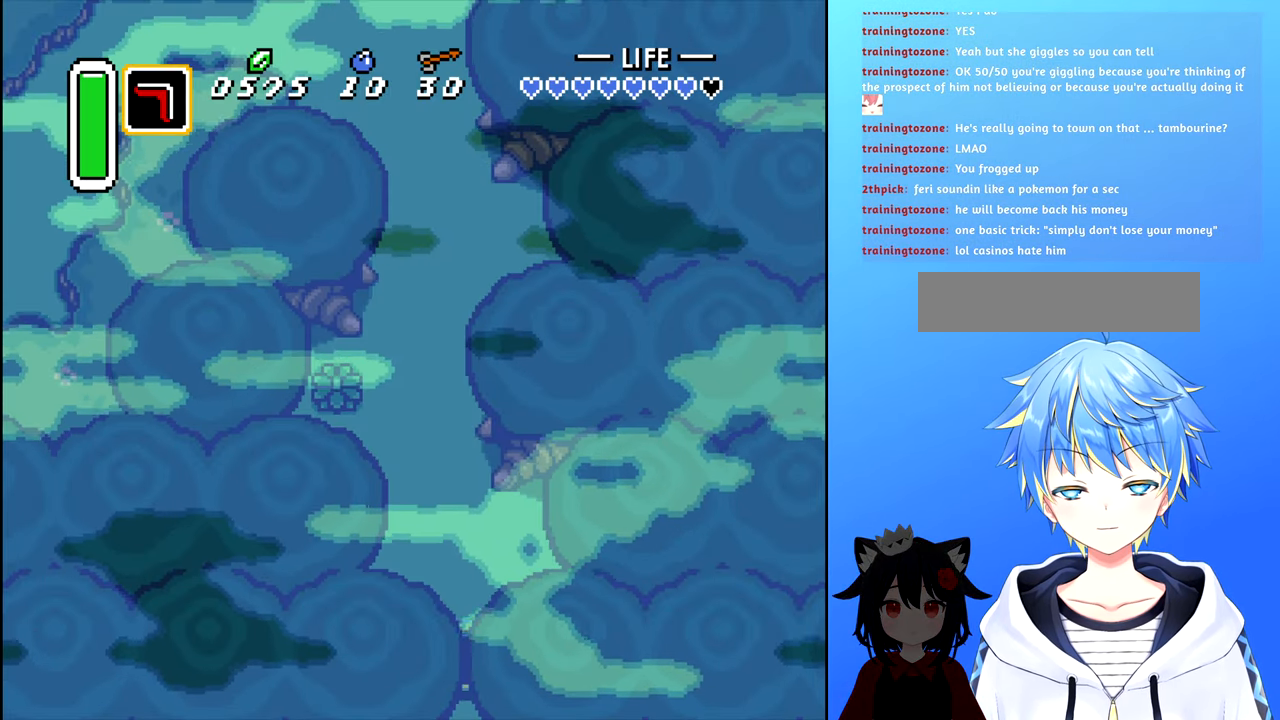
Gameplay with a controller (Nintendo layout); each line is a JSON object with the inputs held at the frame after it. "events" lists button and stick changes between this image and that frame as [ms after this image, input, new state], when the widget could be followed in between. Not read: L3 R3.
{"buttons": ["DPAD_DOWN"], "events": []}
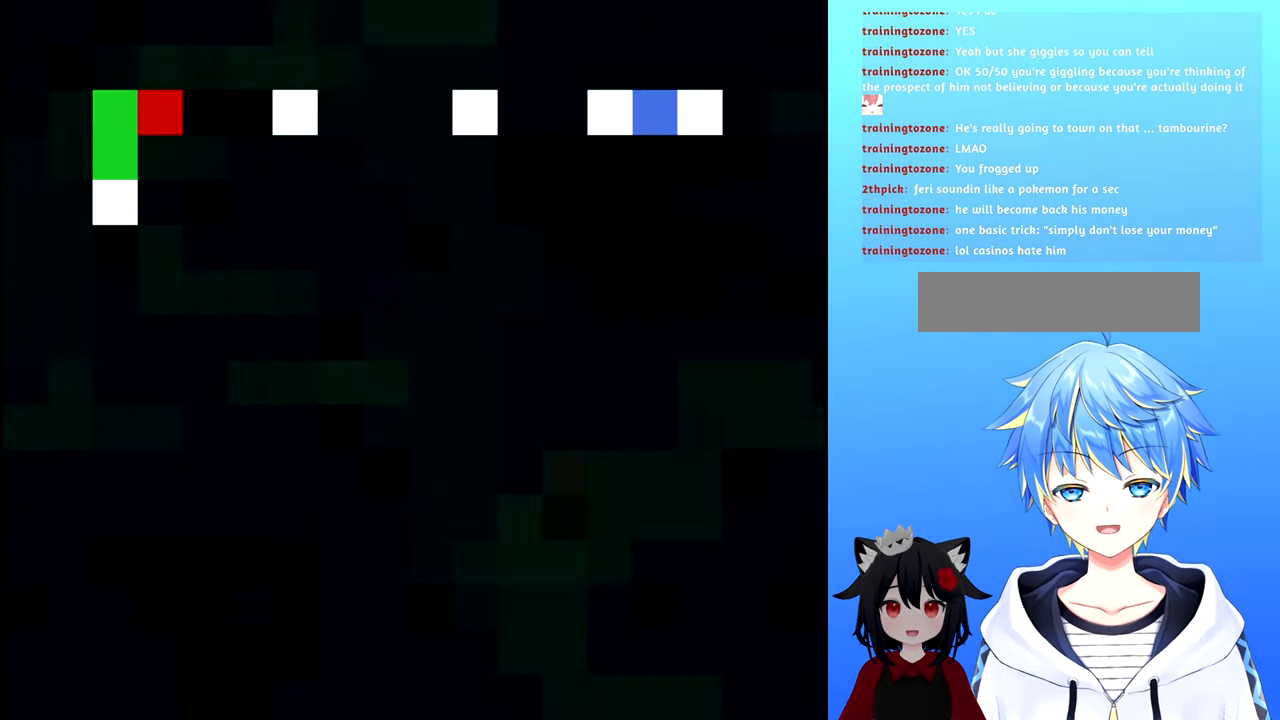
{"buttons": ["DPAD_DOWN"], "events": []}
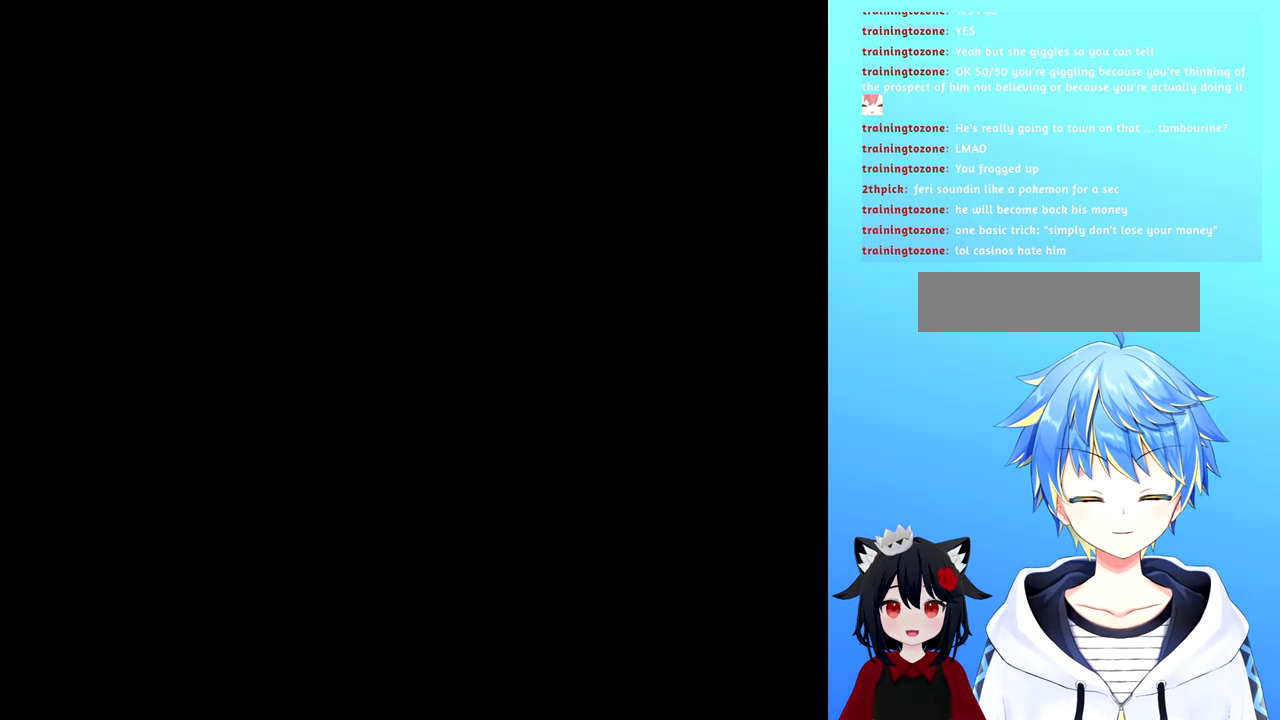
{"buttons": [], "events": [[67, "DPAD_DOWN", "up"]]}
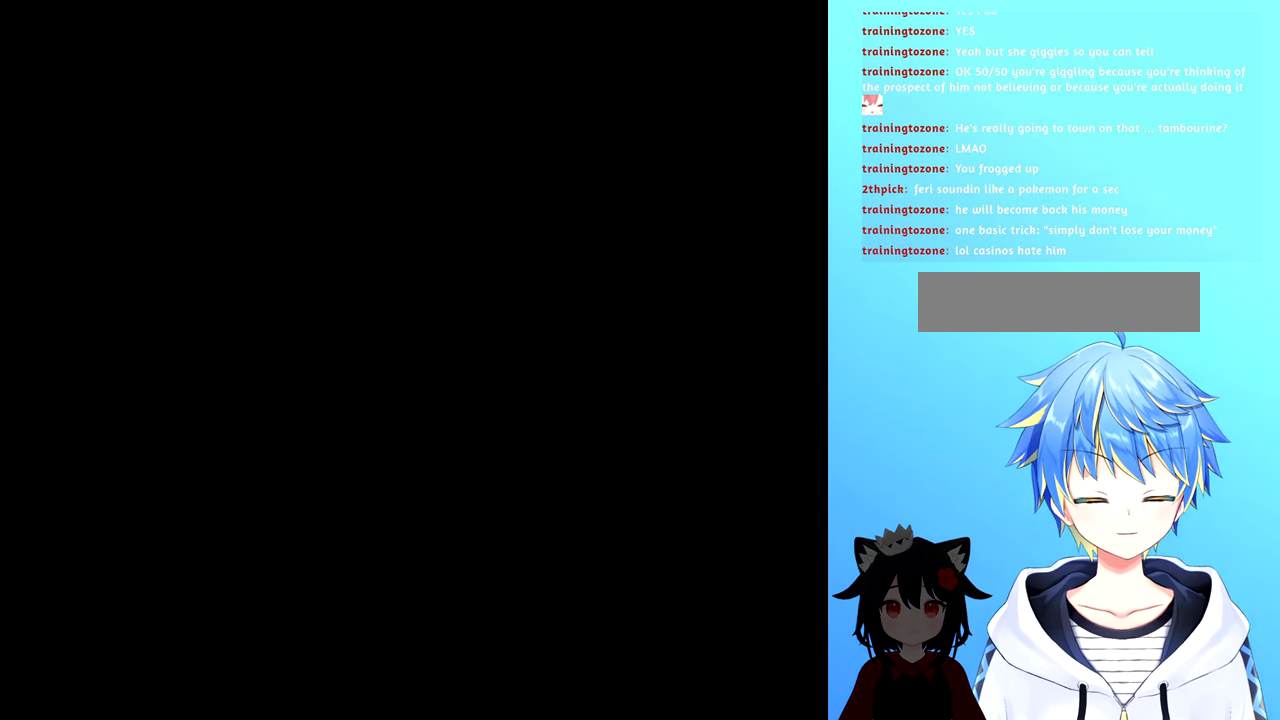
{"buttons": [], "events": []}
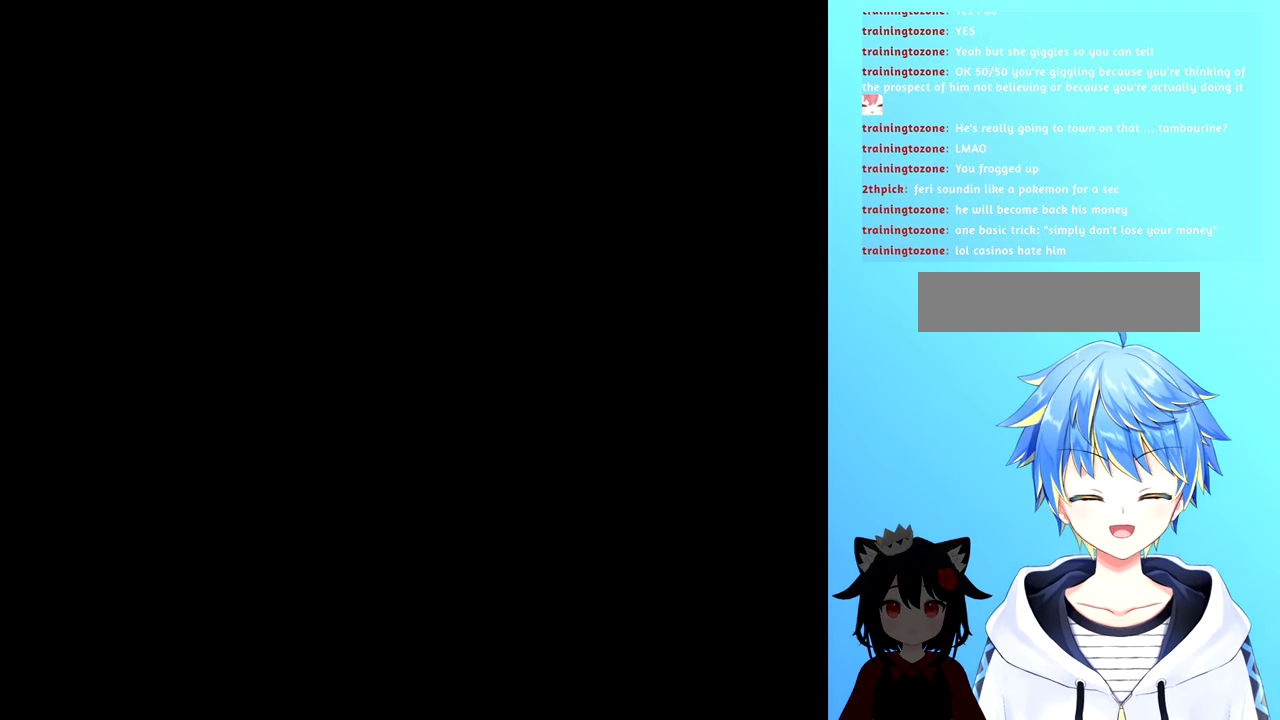
{"buttons": ["DPAD_DOWN"], "events": [[184, "DPAD_DOWN", "down"]]}
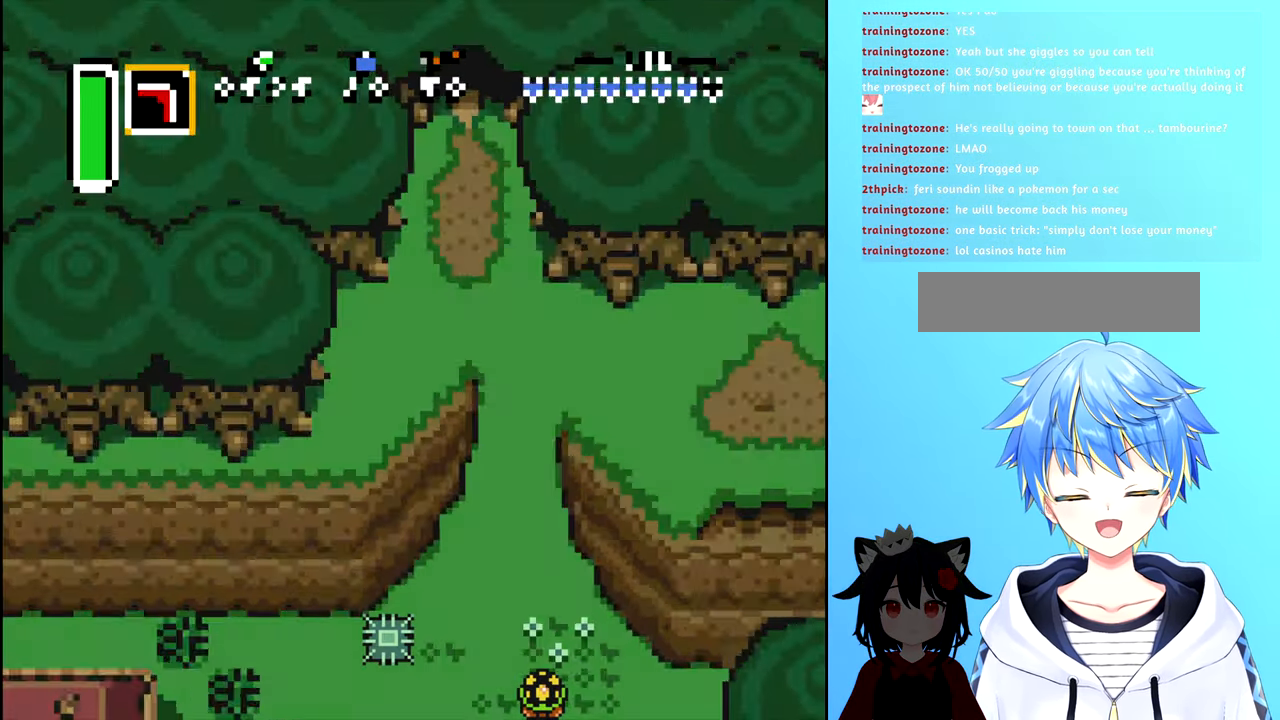
{"buttons": ["DPAD_DOWN"], "events": []}
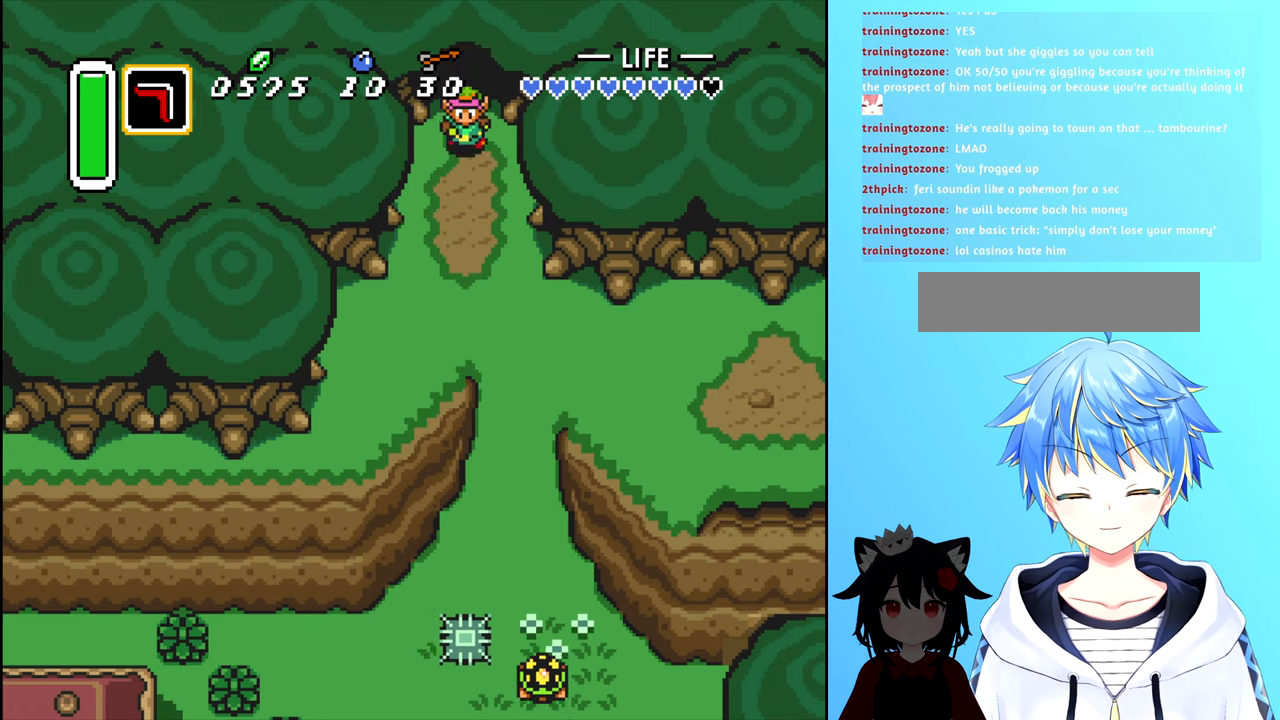
{"buttons": ["DPAD_DOWN", "DPAD_LEFT"], "events": [[250, "DPAD_LEFT", "down"]]}
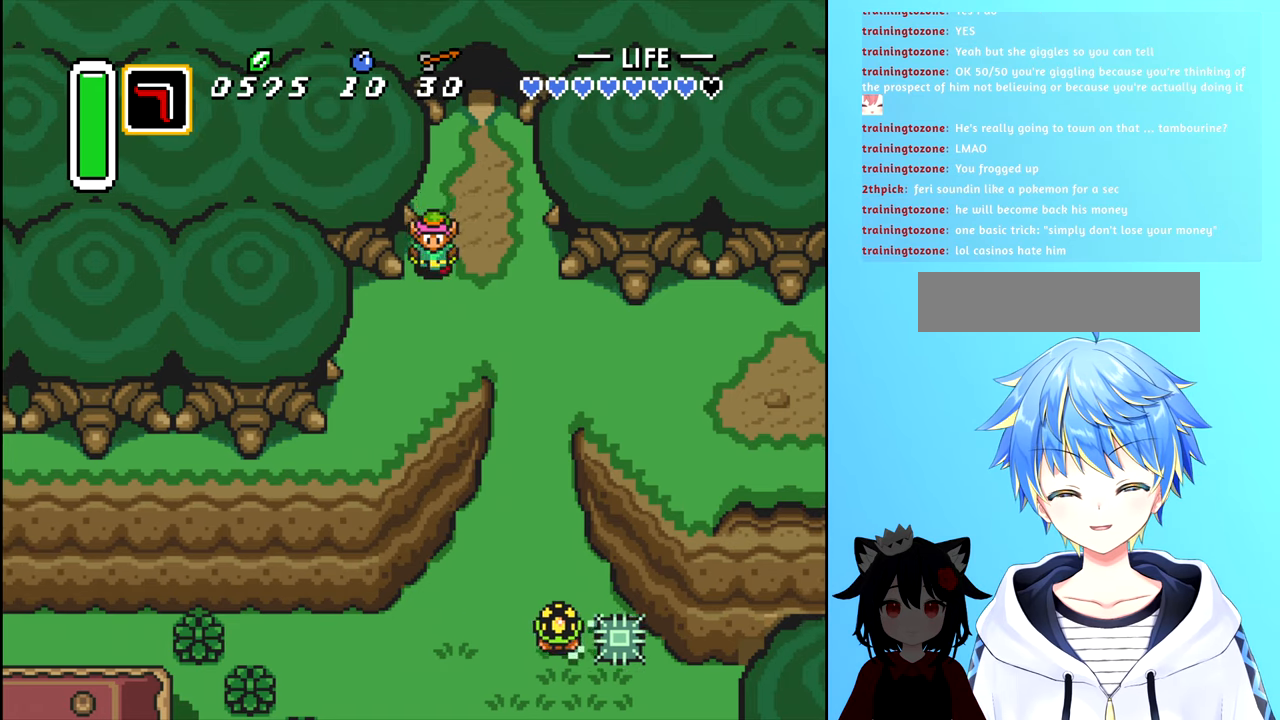
{"buttons": ["DPAD_DOWN", "DPAD_LEFT"], "events": [[383, "DPAD_DOWN", "up"], [500, "DPAD_DOWN", "down"]]}
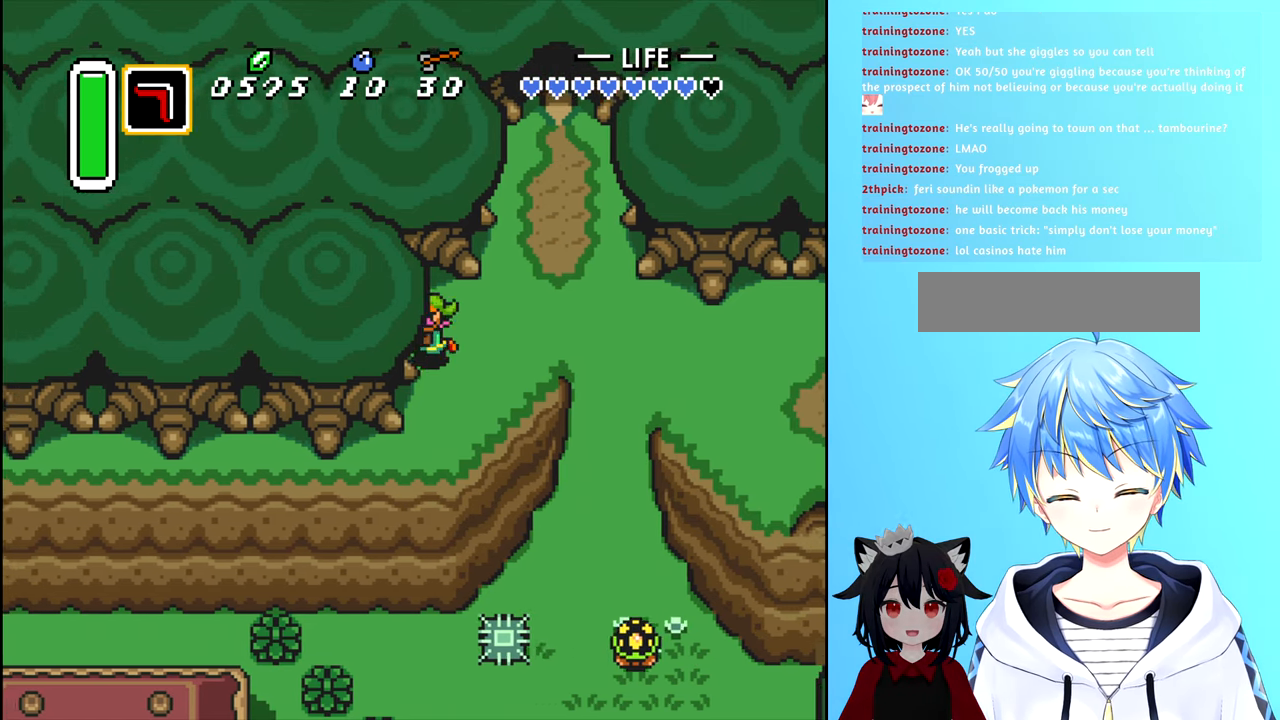
{"buttons": [], "events": [[16, "DPAD_LEFT", "up"], [416, "DPAD_DOWN", "up"]]}
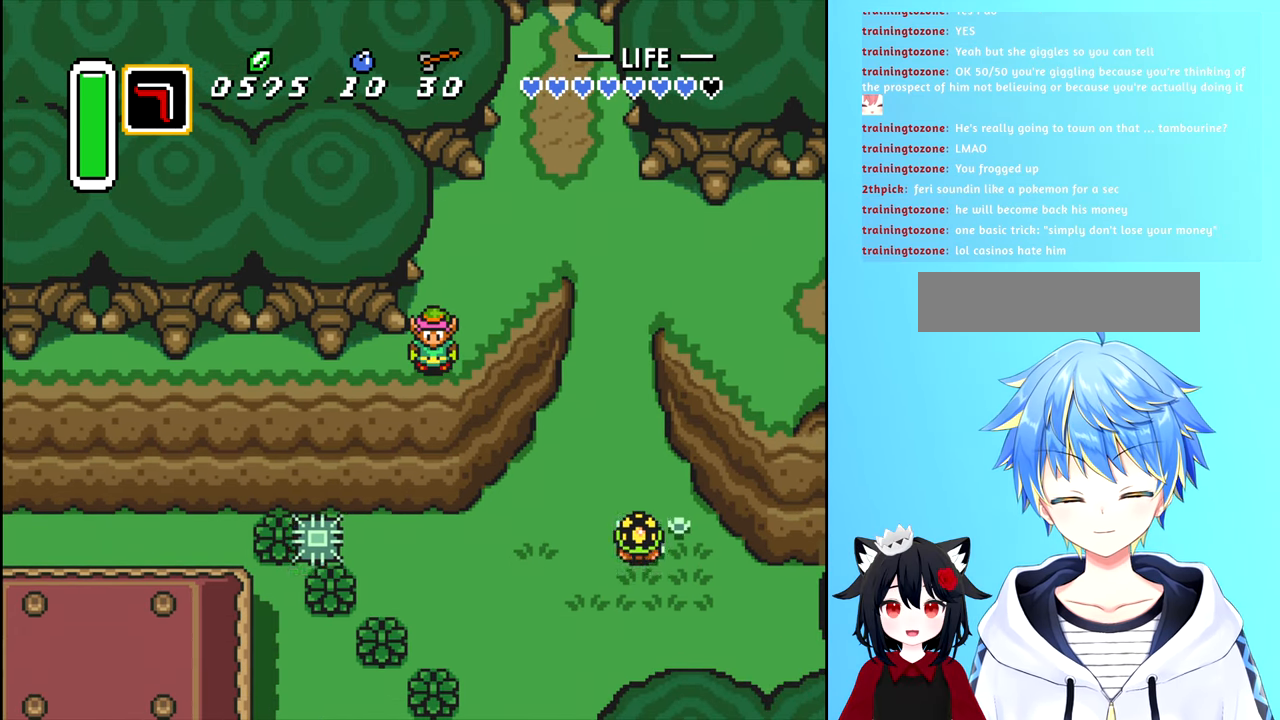
{"buttons": ["DPAD_DOWN"], "events": [[316, "DPAD_DOWN", "down"]]}
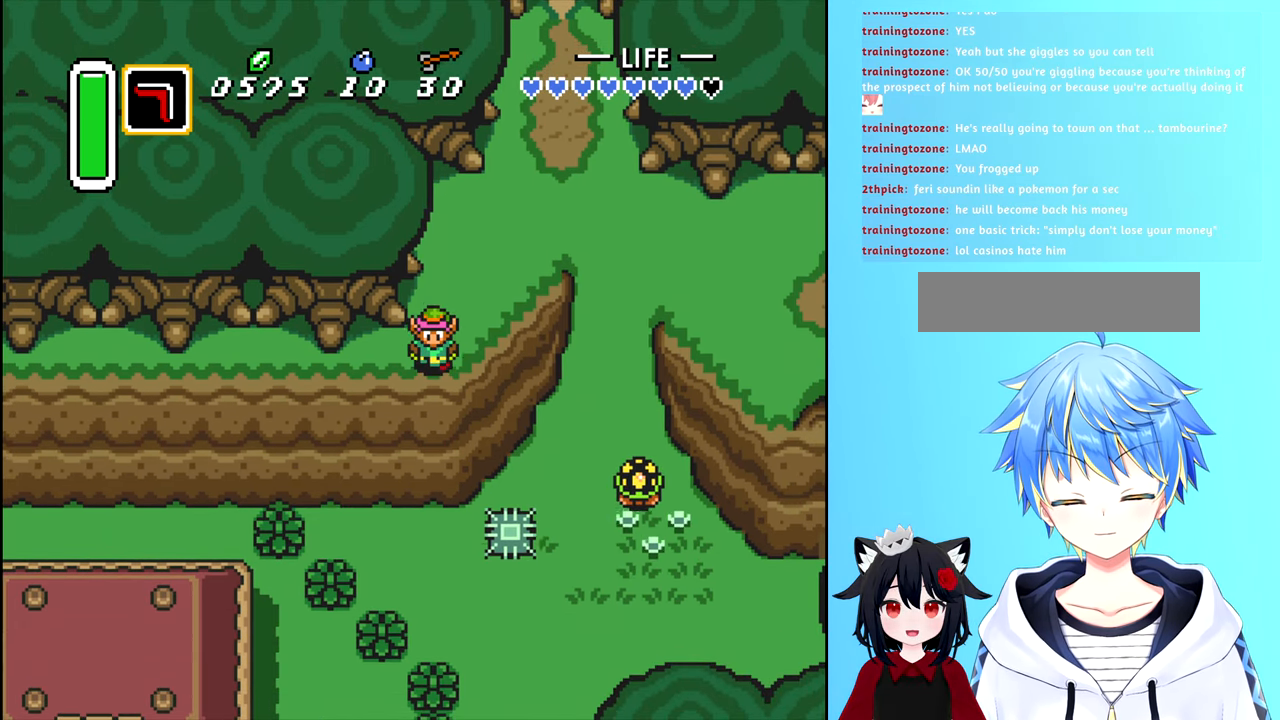
{"buttons": ["DPAD_DOWN"], "events": []}
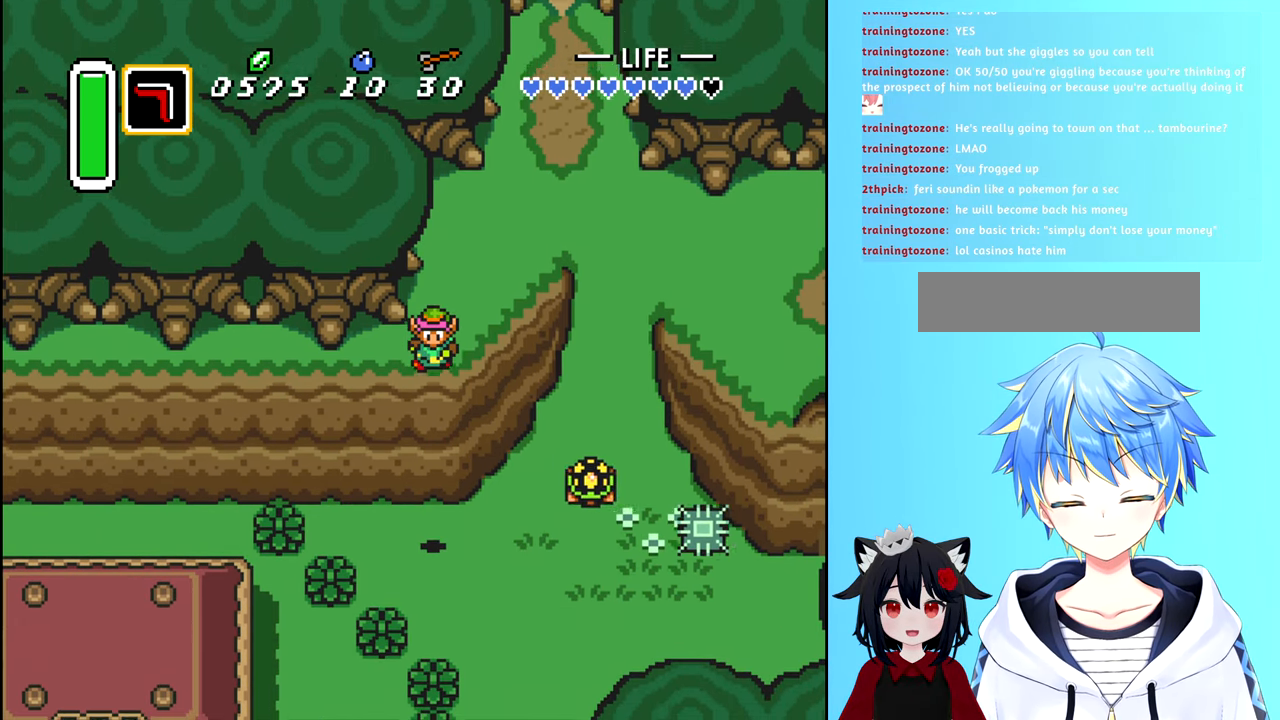
{"buttons": ["DPAD_DOWN"], "events": []}
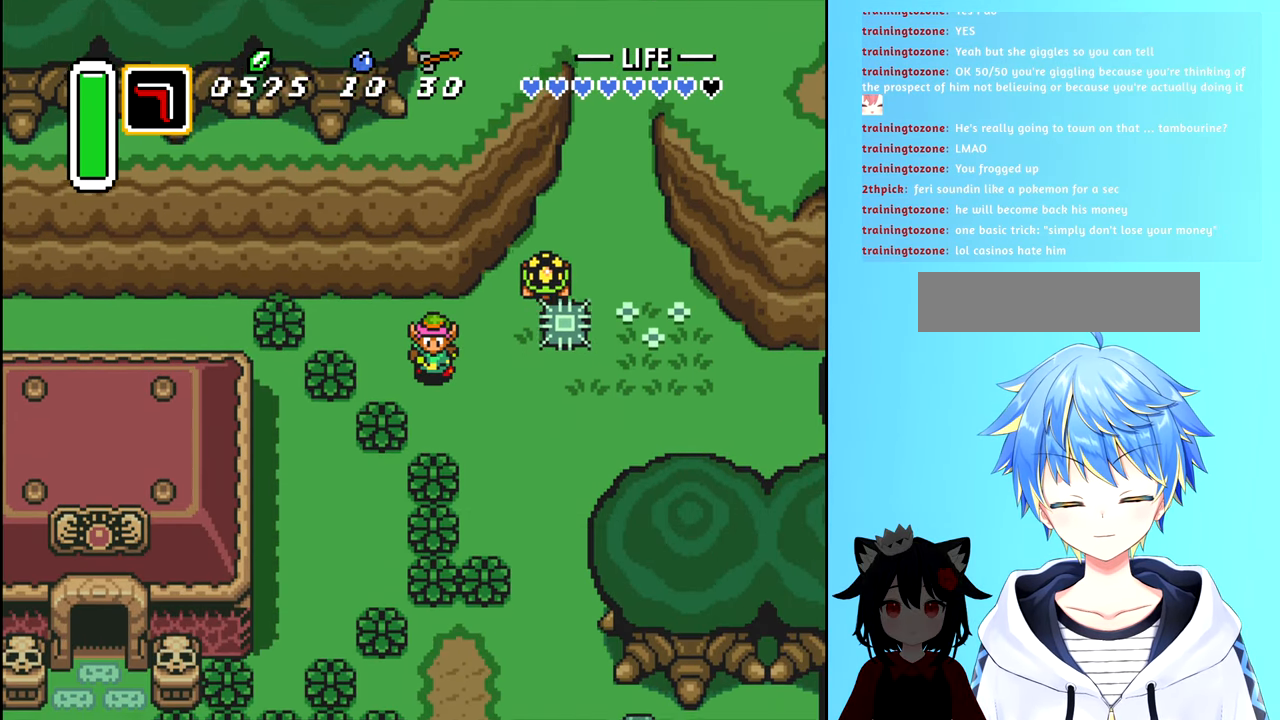
{"buttons": ["DPAD_DOWN", "DPAD_RIGHT"], "events": [[183, "DPAD_RIGHT", "down"], [216, "DPAD_DOWN", "up"], [483, "DPAD_DOWN", "down"]]}
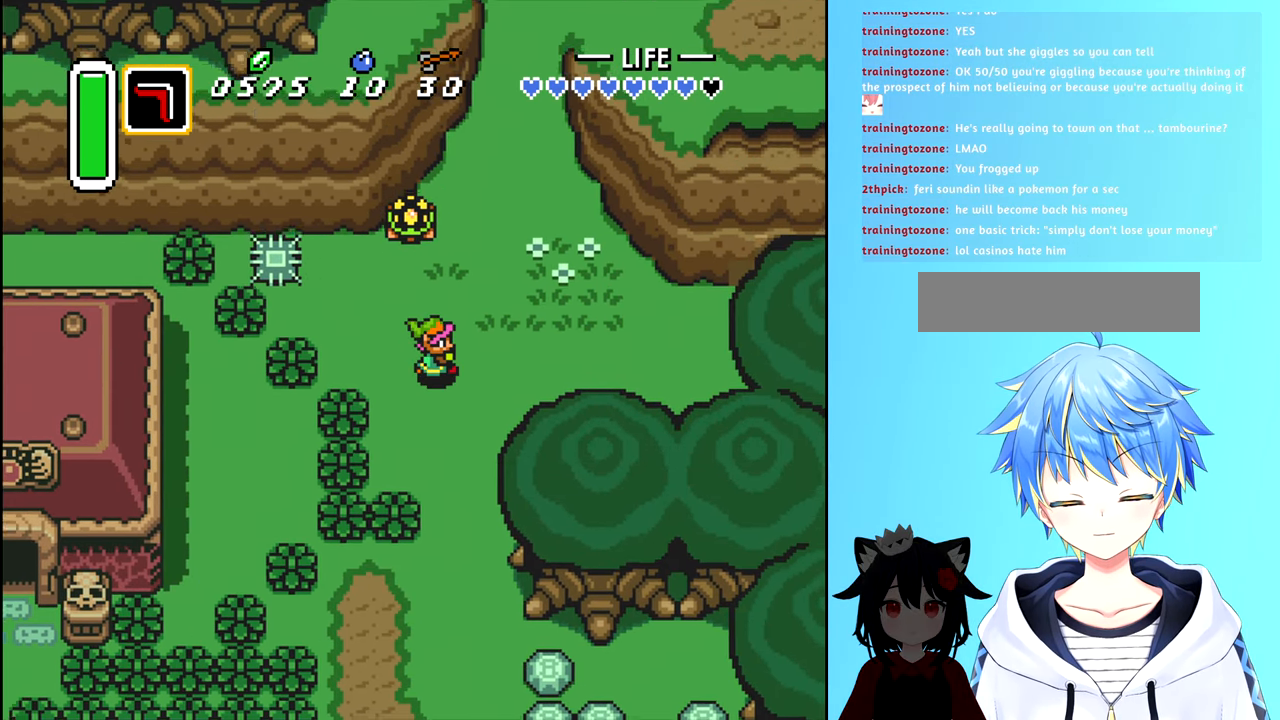
{"buttons": ["DPAD_DOWN"], "events": [[116, "DPAD_RIGHT", "up"]]}
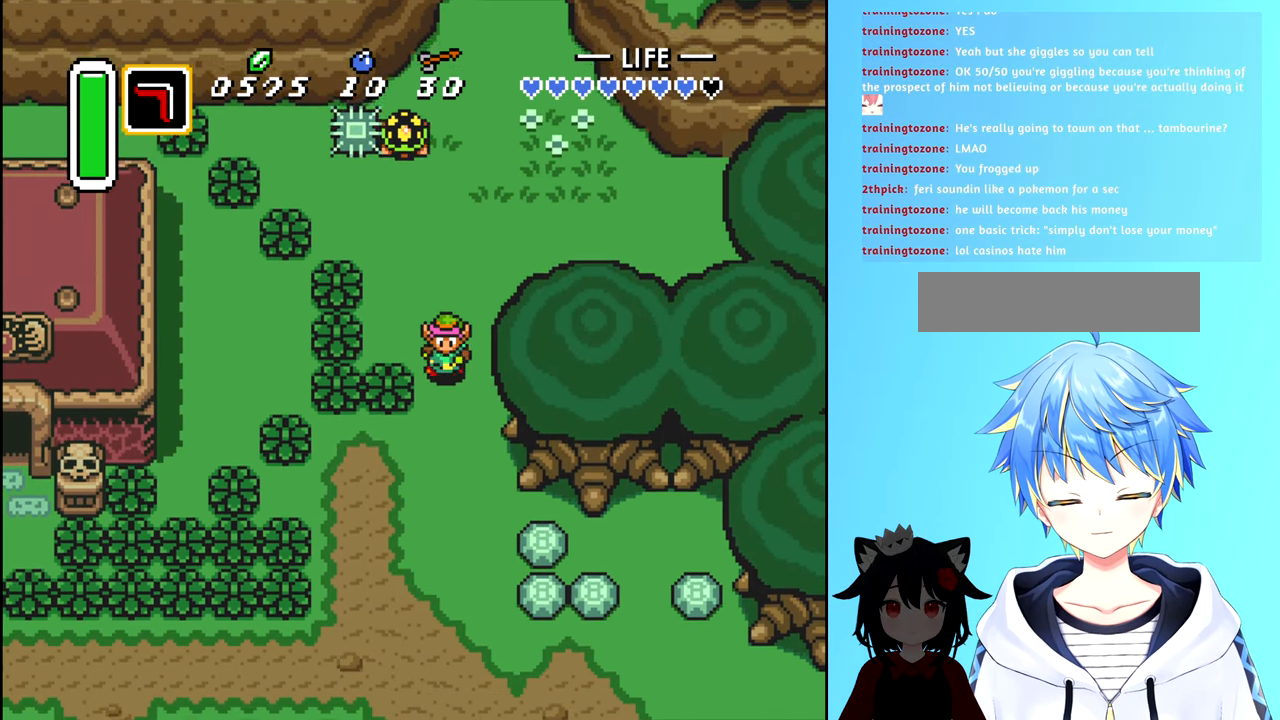
{"buttons": ["DPAD_DOWN"], "events": []}
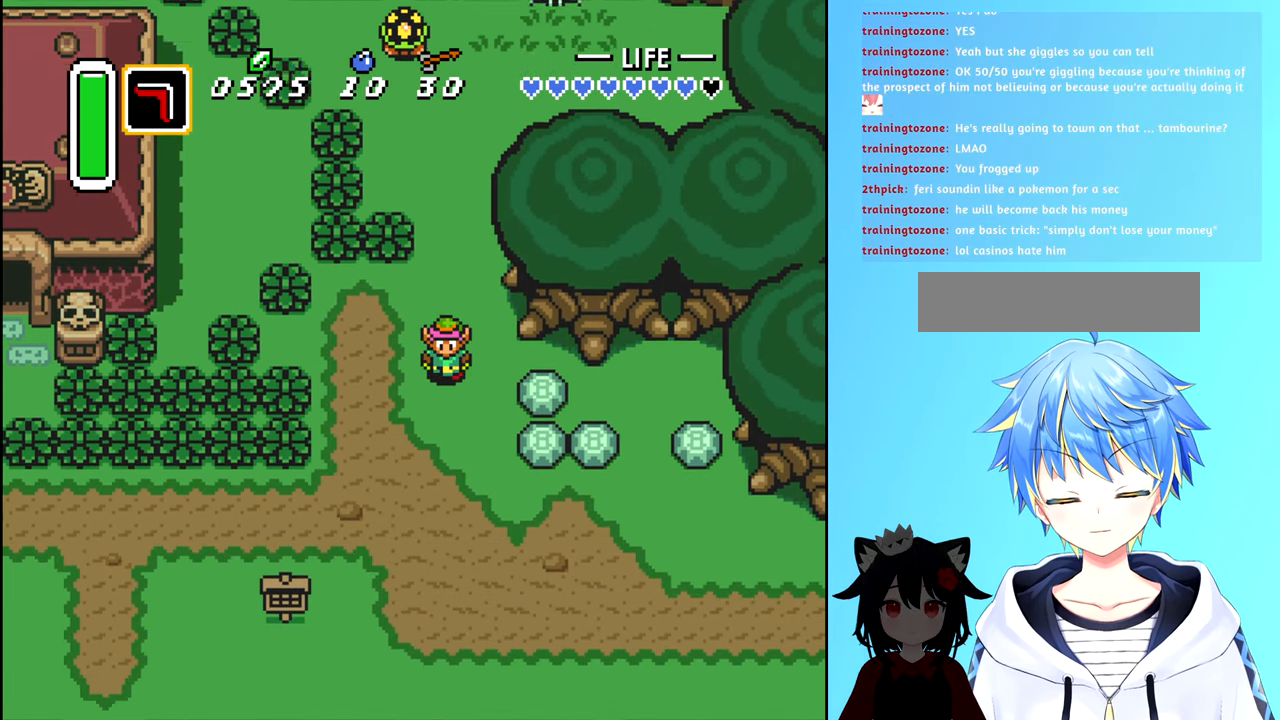
{"buttons": ["B", "DPAD_LEFT"], "events": [[250, "DPAD_LEFT", "down"], [300, "DPAD_DOWN", "up"], [316, "B", "down"]]}
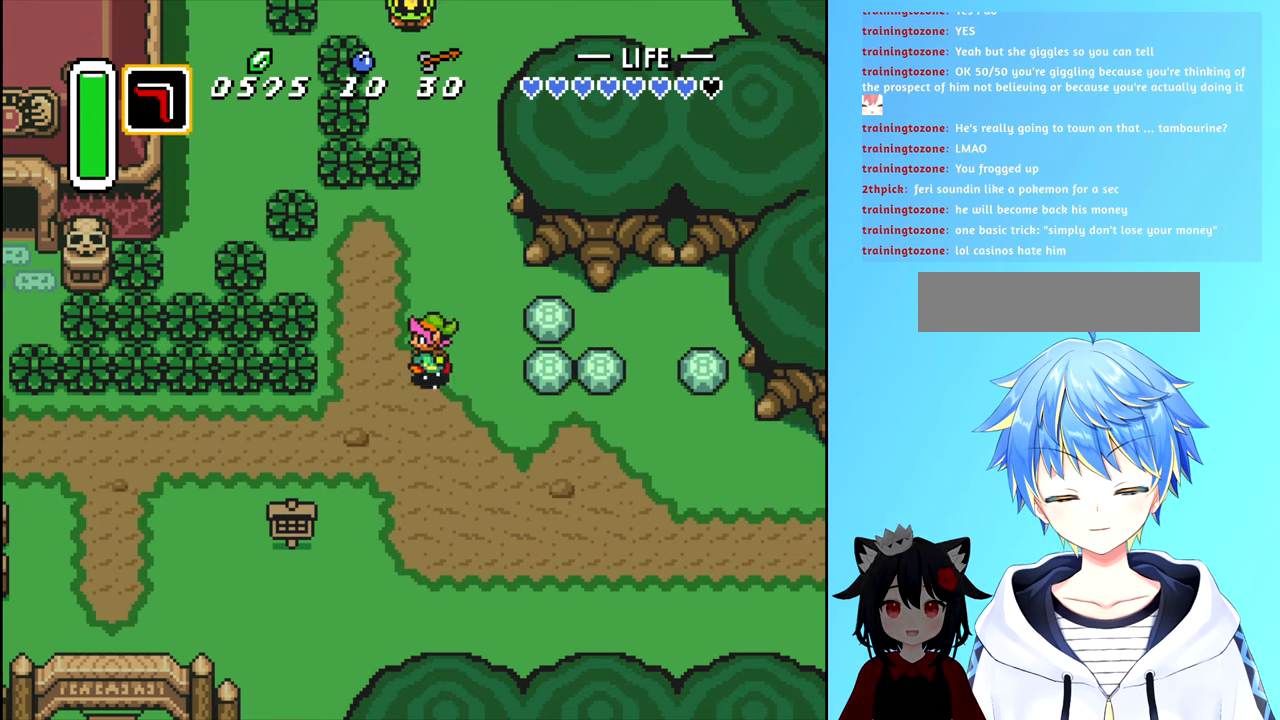
{"buttons": ["B", "DPAD_LEFT"], "events": []}
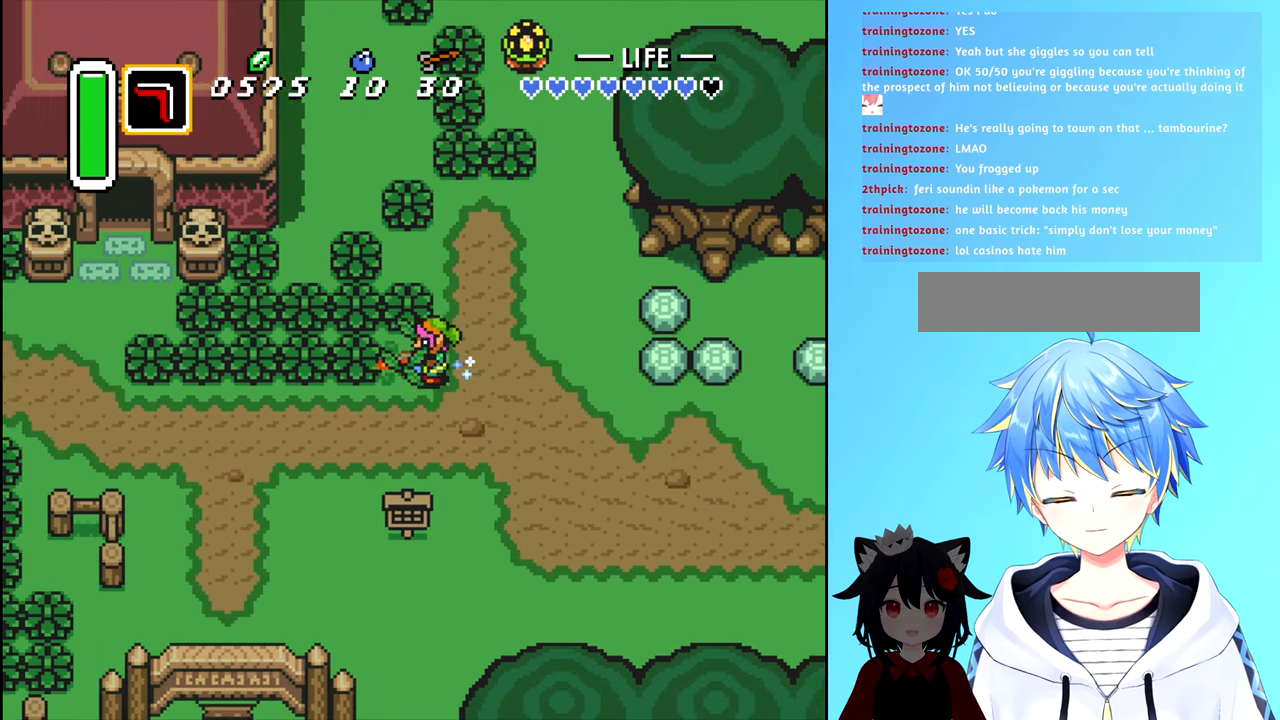
{"buttons": ["B", "DPAD_LEFT"], "events": []}
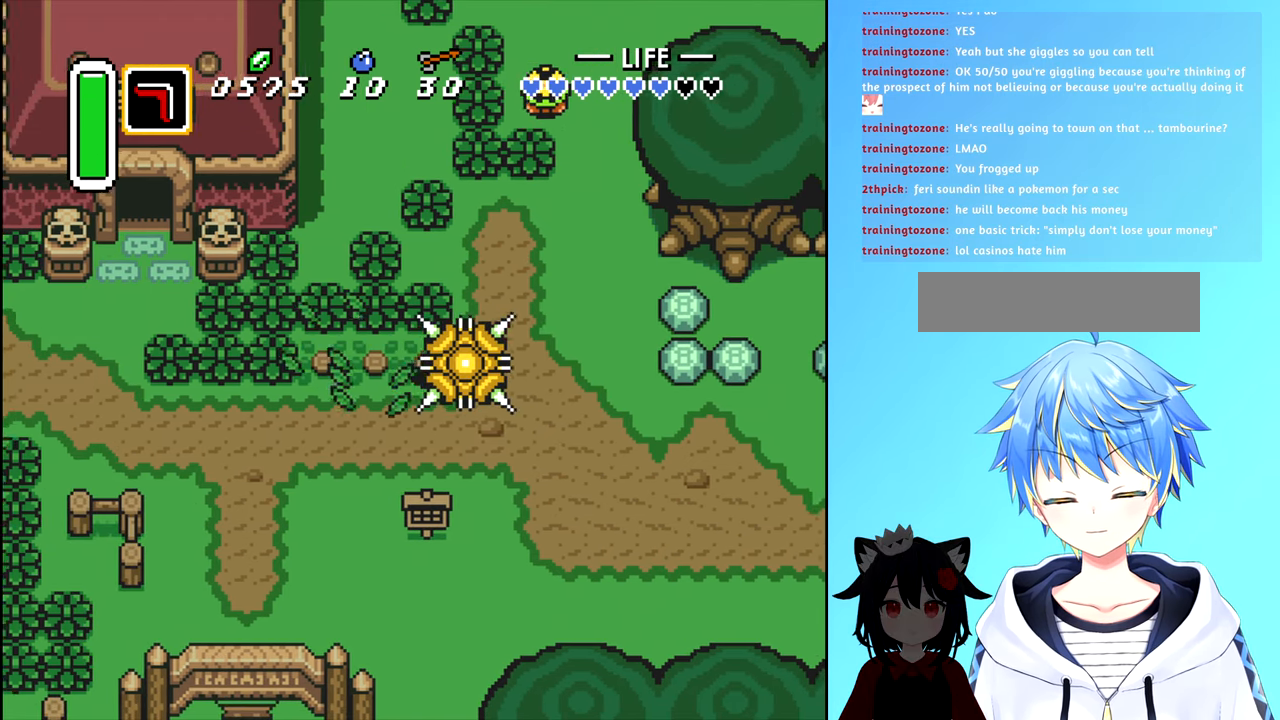
{"buttons": ["DPAD_DOWN"], "events": [[100, "B", "up"], [183, "DPAD_LEFT", "up"], [317, "DPAD_LEFT", "down"], [400, "DPAD_DOWN", "down"], [417, "DPAD_LEFT", "up"]]}
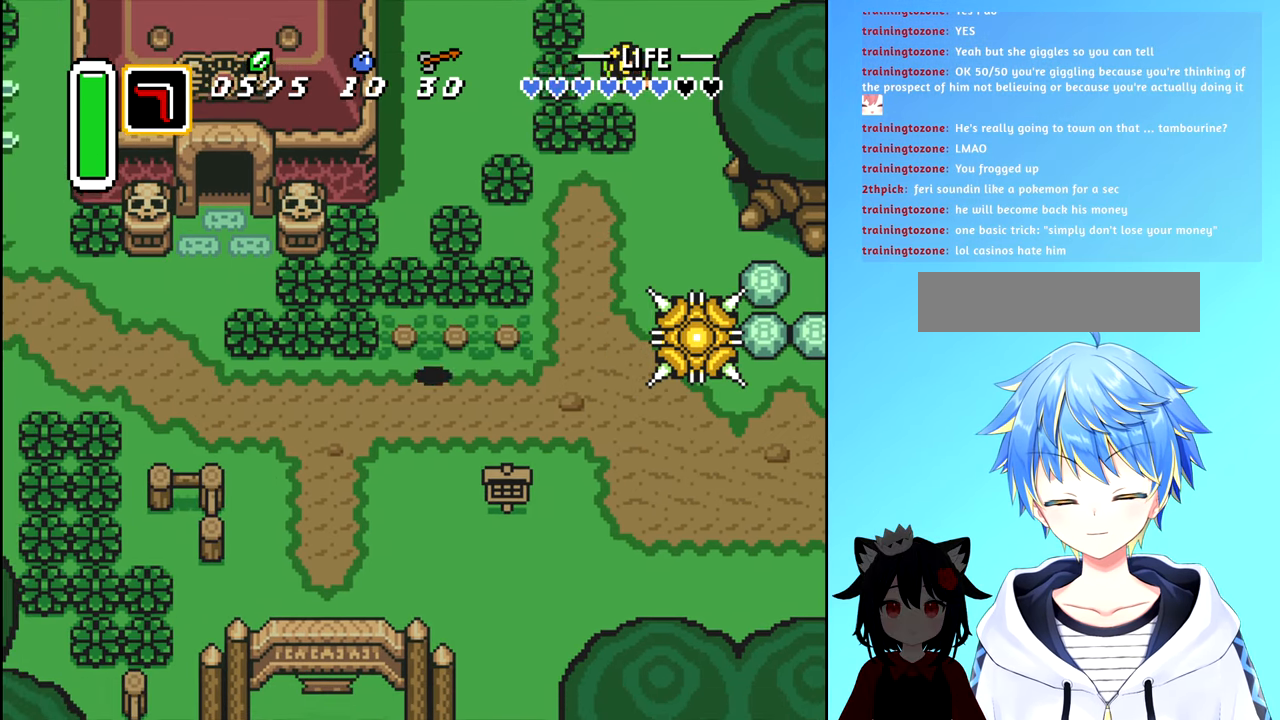
{"buttons": ["DPAD_LEFT"], "events": [[217, "DPAD_LEFT", "down"], [233, "DPAD_DOWN", "up"]]}
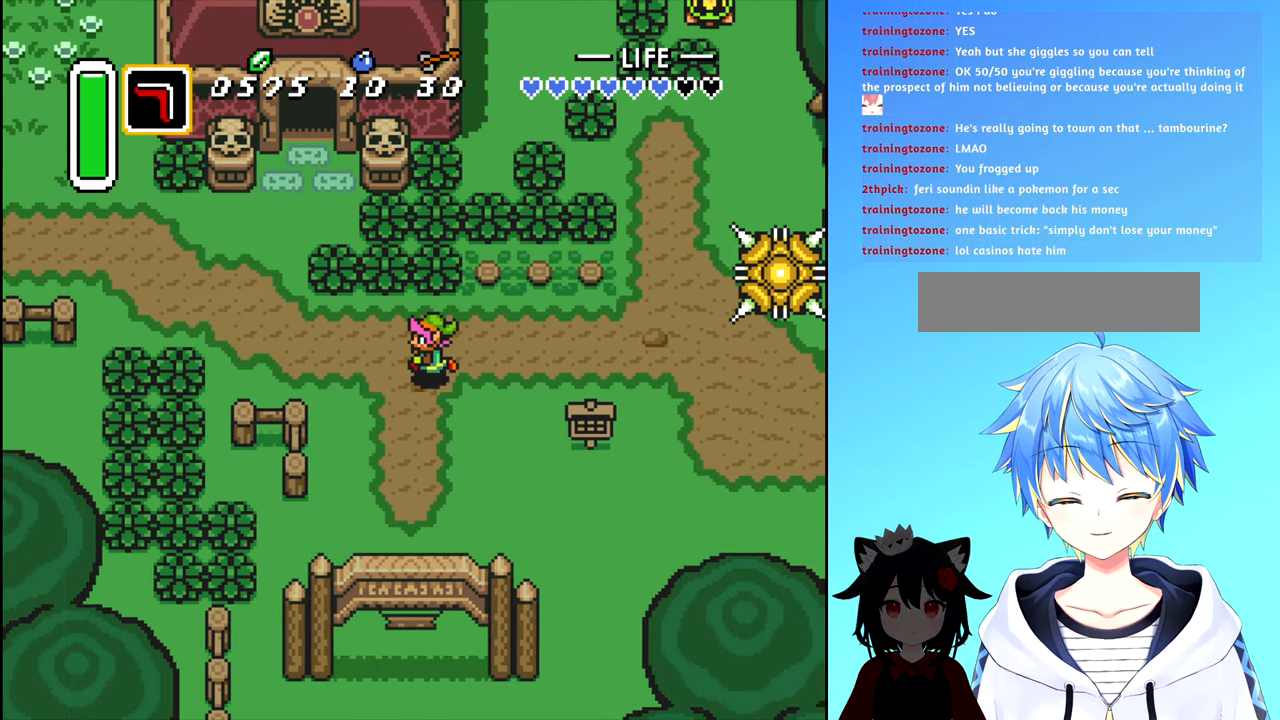
{"buttons": [], "events": [[117, "DPAD_LEFT", "up"]]}